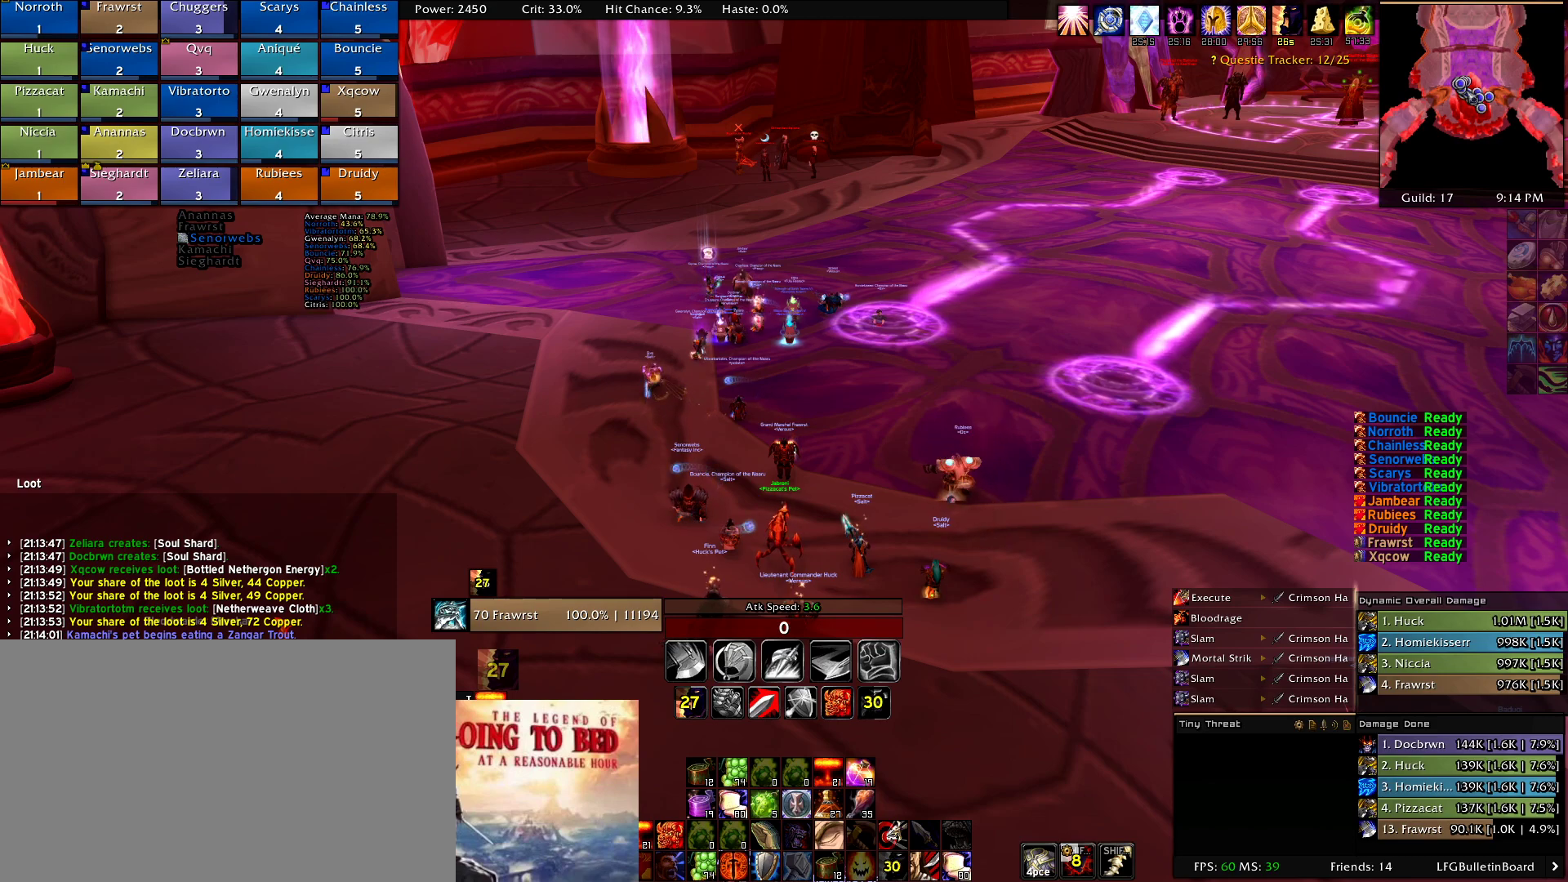
Gameplay with keyboard and mouse; each line is a JSON object with the keys and mouse buttons held at the frame after it. "events" lists presses ("down") and releases ("up") of "1", "2", "3", "4", "5", "a", "alt", "c", "caps_lock", "ctrl", "d", "e", "f", "g", "q", "r", "s", "shift", "t", "tab", "v", "w", "x", "z", "mouse_left", "mouse_wheel" and "mouse_right" between this image and that frame as [ms after this image, input, new state], when the widget could be followed in between. "mouse_left", "mouse_wheel", "mouse_right" = the "left", "wheel", "right" buttons of the "mouse" list. No other keys are recorded. "wheel" means that the mouse wheel is clicked or scrolled. Mouse movement is not recorded.
{"keys": [], "mouse": [], "events": []}
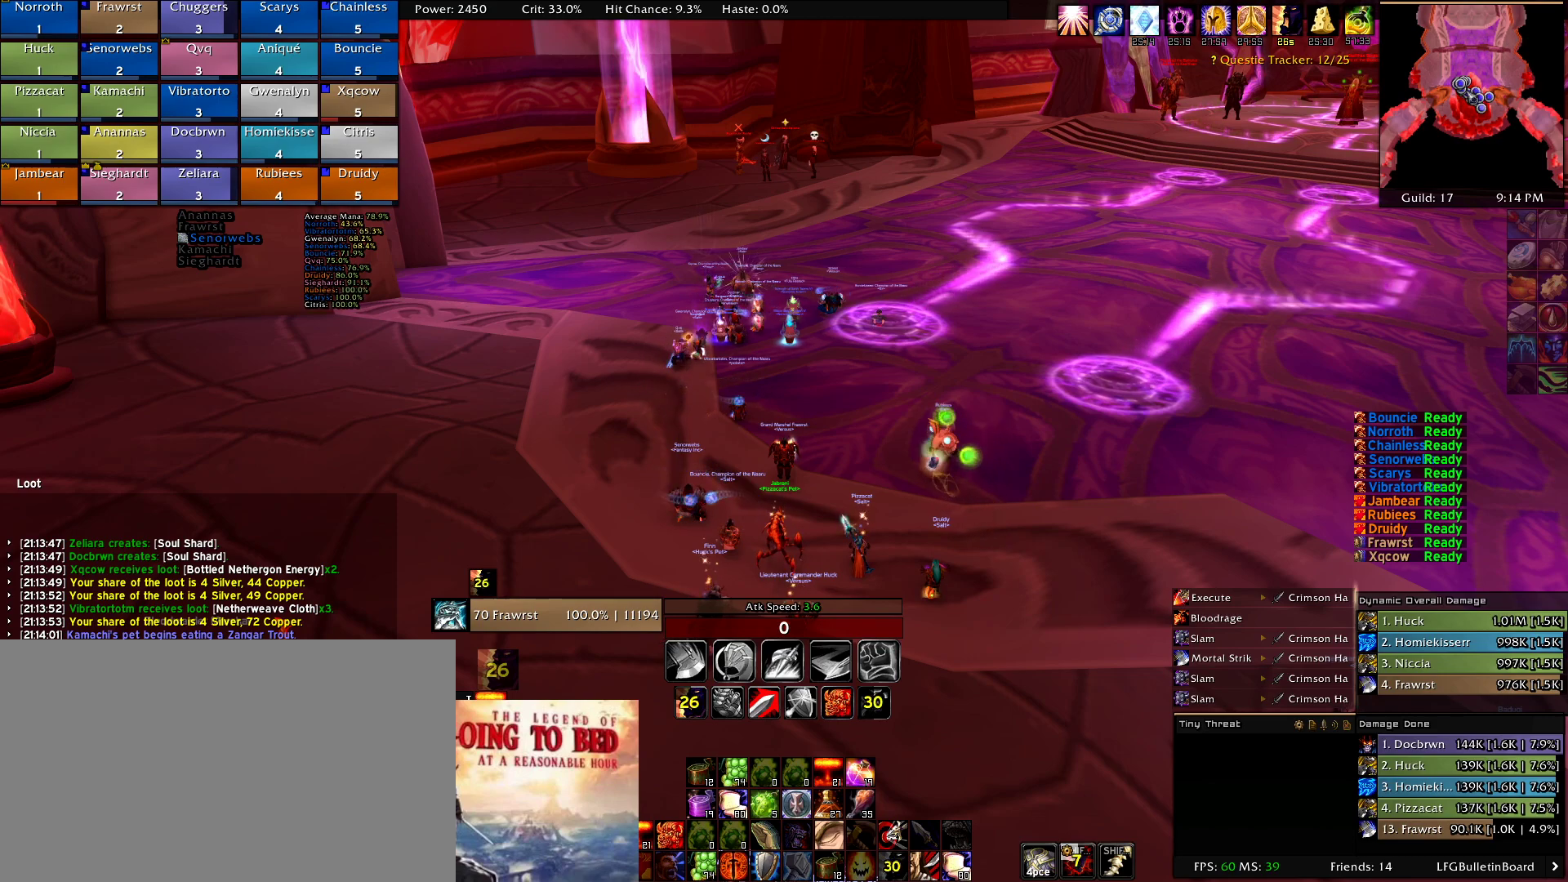
{"keys": [], "mouse": [], "events": []}
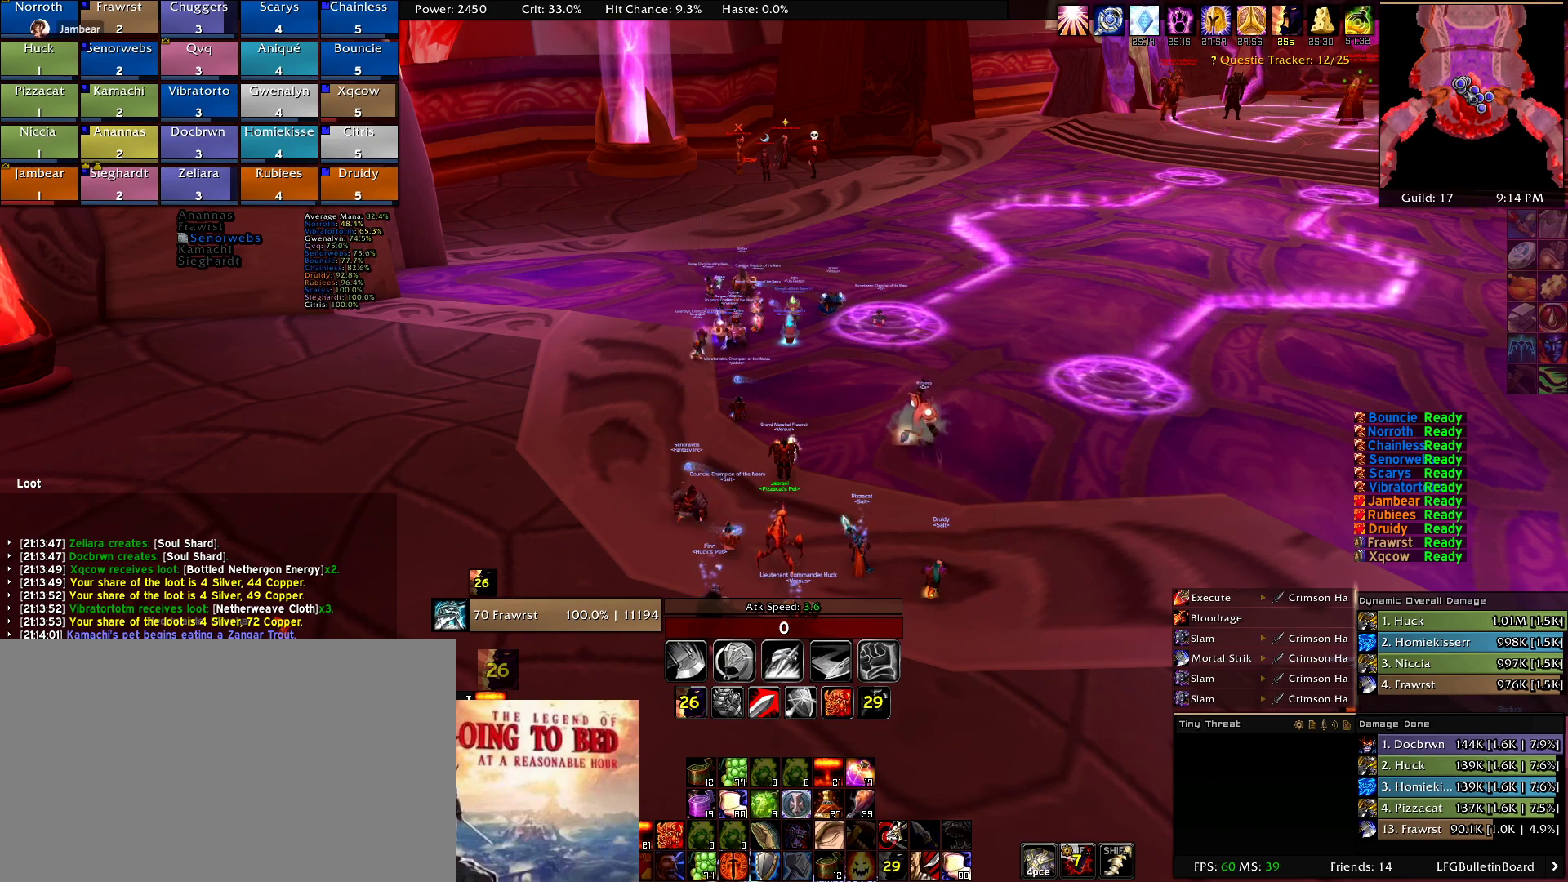
{"keys": [], "mouse": [], "events": [[100, "a", "down"], [200, "a", "up"]]}
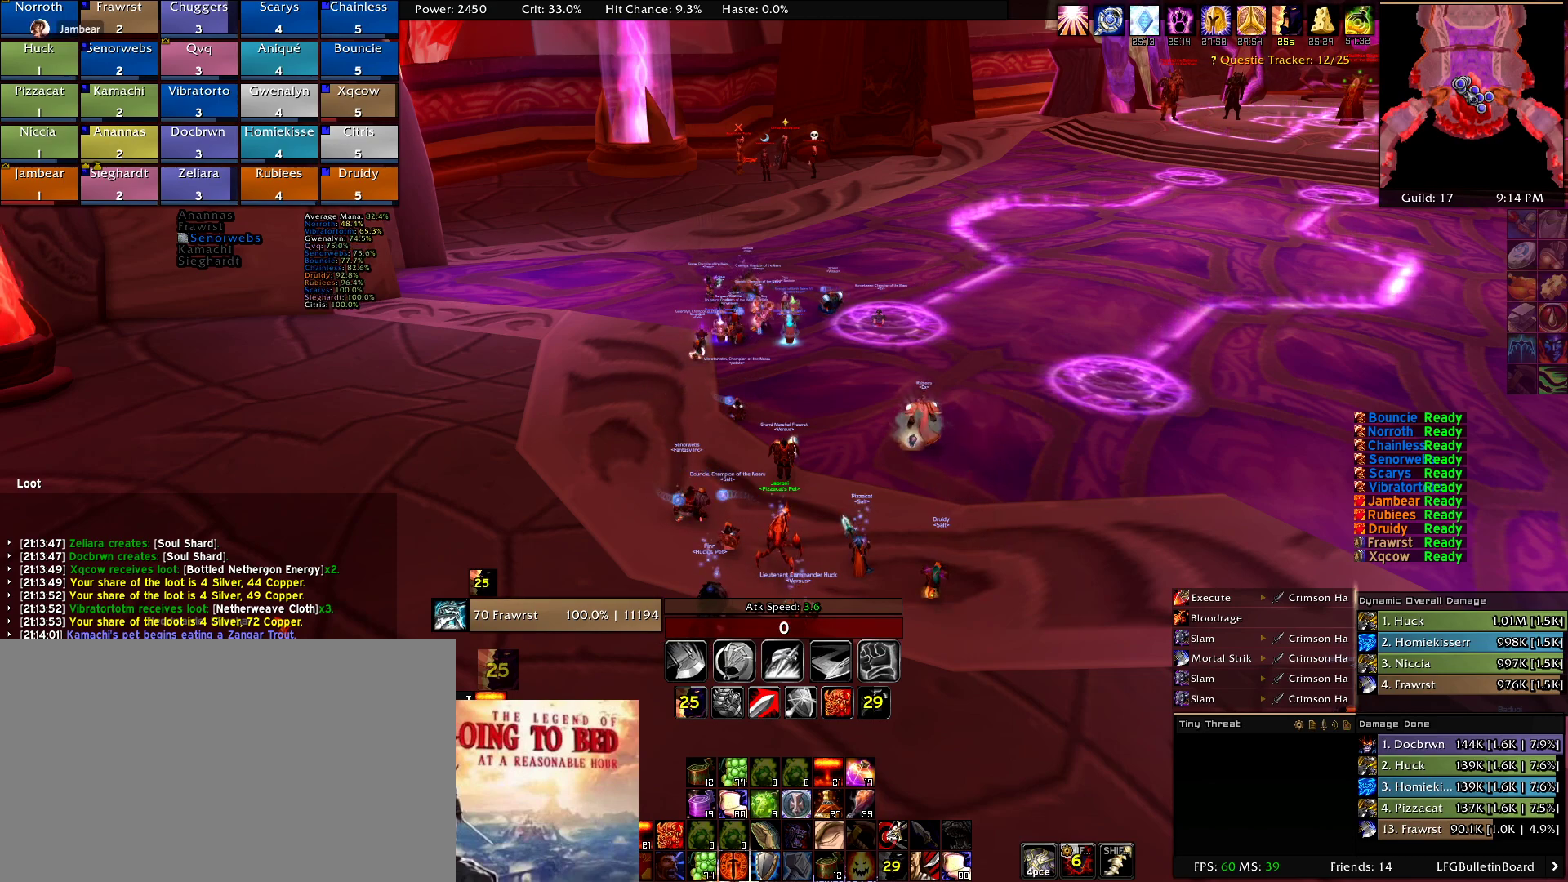
{"keys": [], "mouse": []}